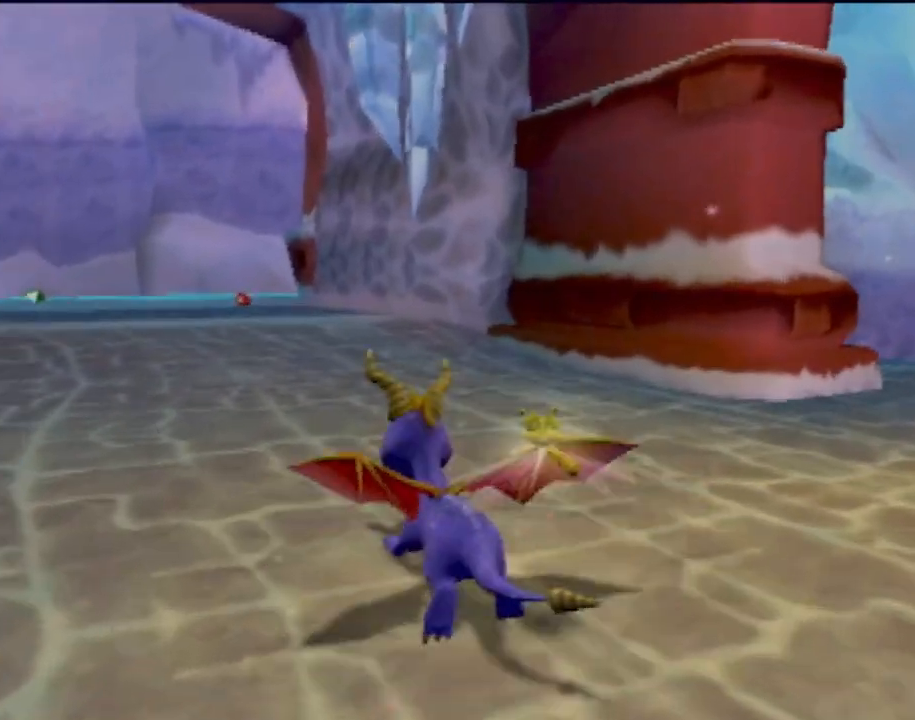
Gameplay with a controller (PlayStation layout); each line is a JSON object with the inputs held at the frame after it. "events" lists button and stick changes between this image and that frame as [ms after this image, input, new state], when the widget could be followed in between. Not read: L3 R3 right_stick.
{"buttons": [], "left_stick": "left", "events": [[350, "left_stick", "left"]]}
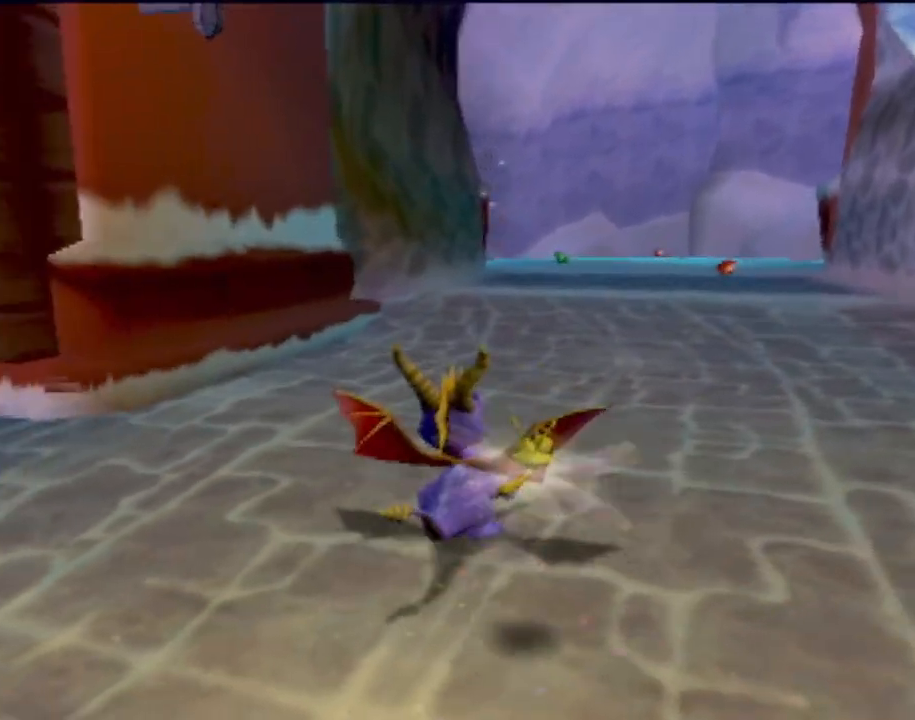
{"buttons": [], "left_stick": "center", "events": [[267, "CIRCLE", "down"], [300, "left_stick", "center"], [400, "CIRCLE", "up"]]}
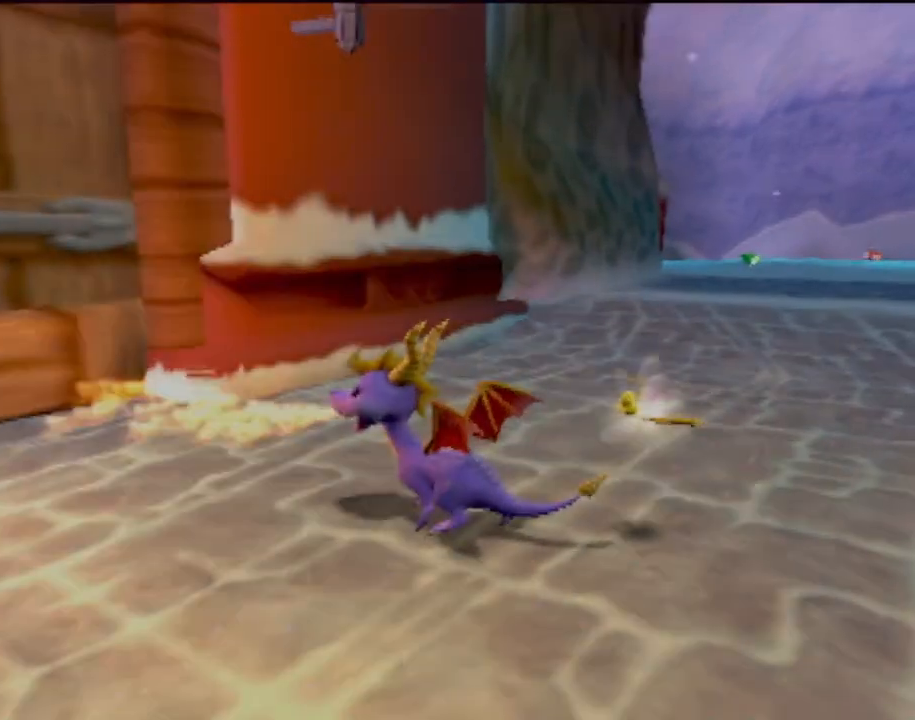
{"buttons": [], "left_stick": "up", "events": [[150, "left_stick", "left"], [167, "CROSS", "down"], [267, "left_stick", "up-left"], [367, "left_stick", "up"], [451, "CROSS", "up"]]}
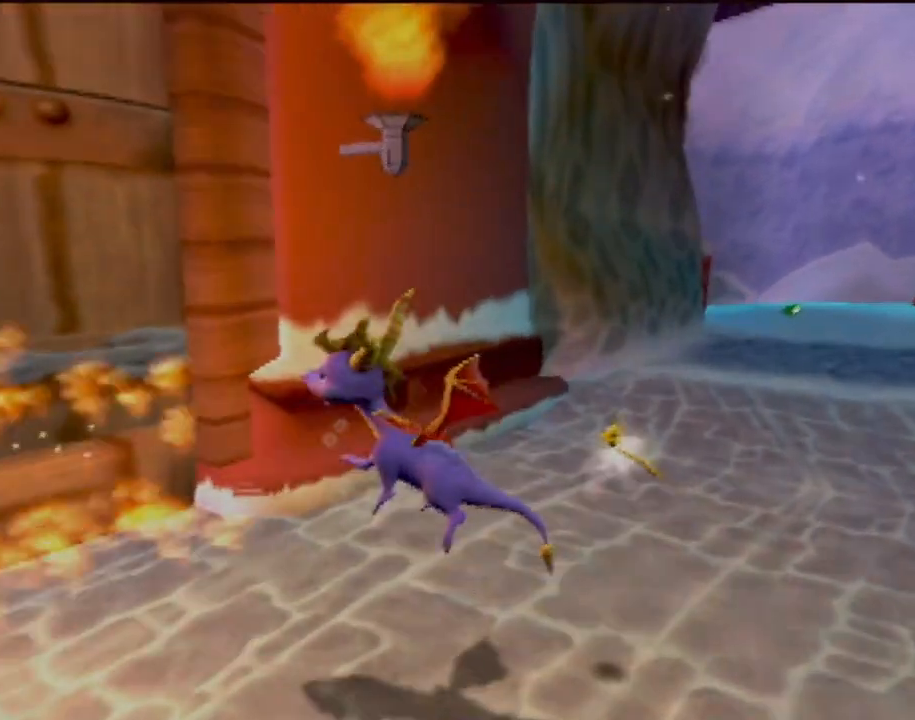
{"buttons": [], "left_stick": "down-left", "events": [[216, "left_stick", "left"], [433, "left_stick", "down-left"]]}
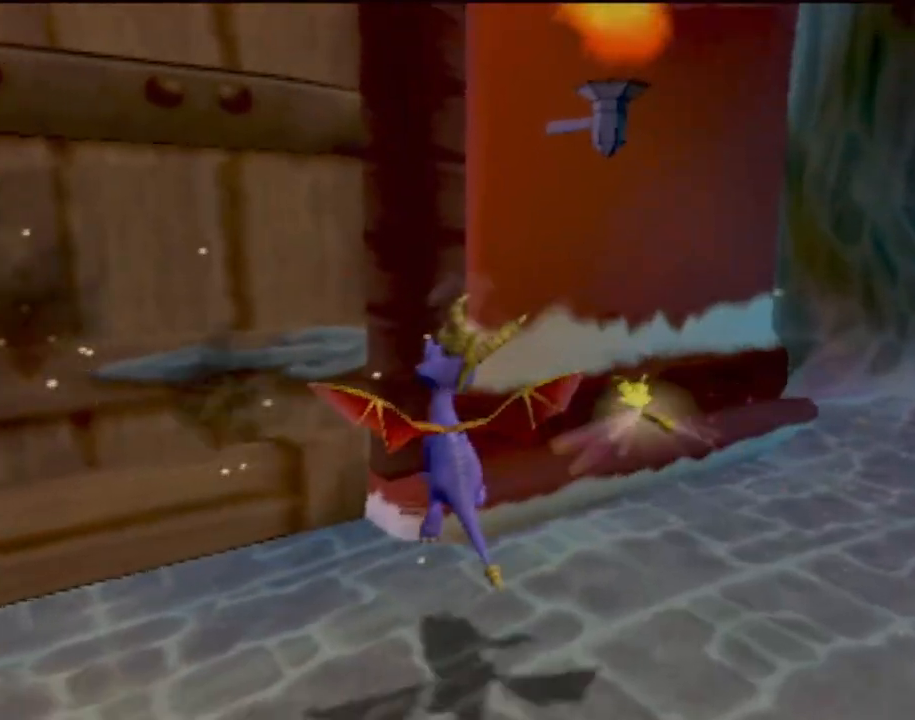
{"buttons": [], "left_stick": "center", "events": [[67, "left_stick", "center"], [217, "left_stick", "left"], [417, "left_stick", "center"]]}
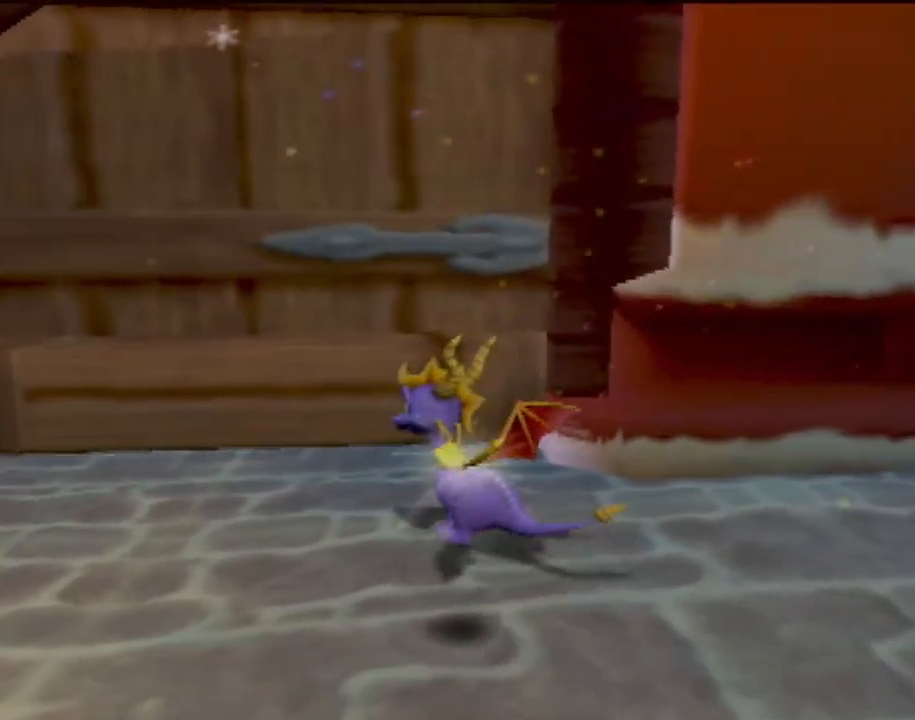
{"buttons": ["CROSS"], "left_stick": "down", "events": [[116, "left_stick", "right"], [317, "CROSS", "down"], [367, "left_stick", "down-right"], [467, "left_stick", "down"]]}
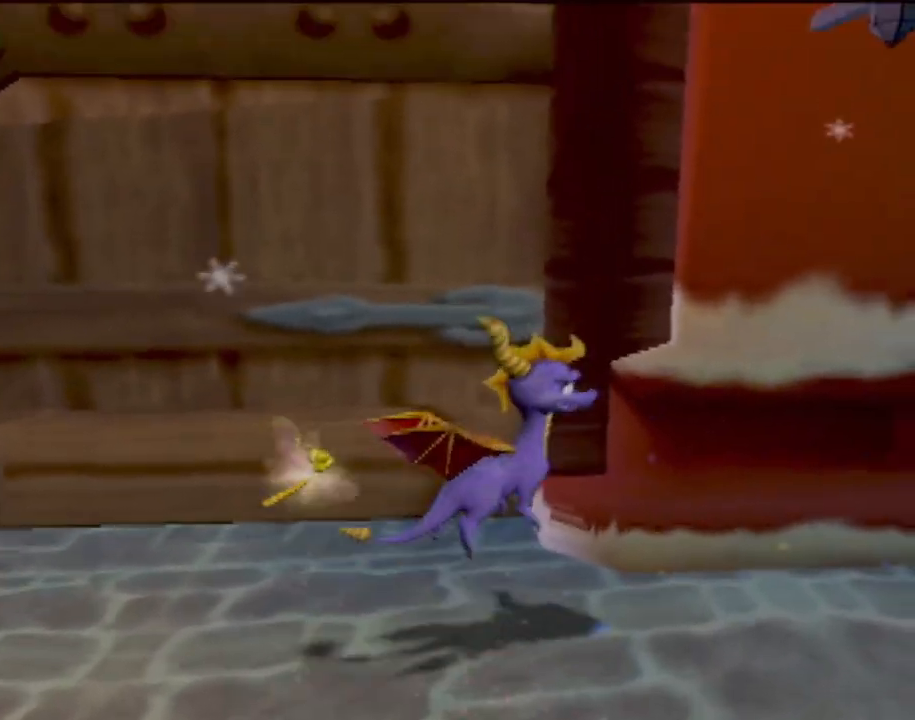
{"buttons": [], "left_stick": "right", "events": [[184, "CROSS", "up"], [184, "left_stick", "right"]]}
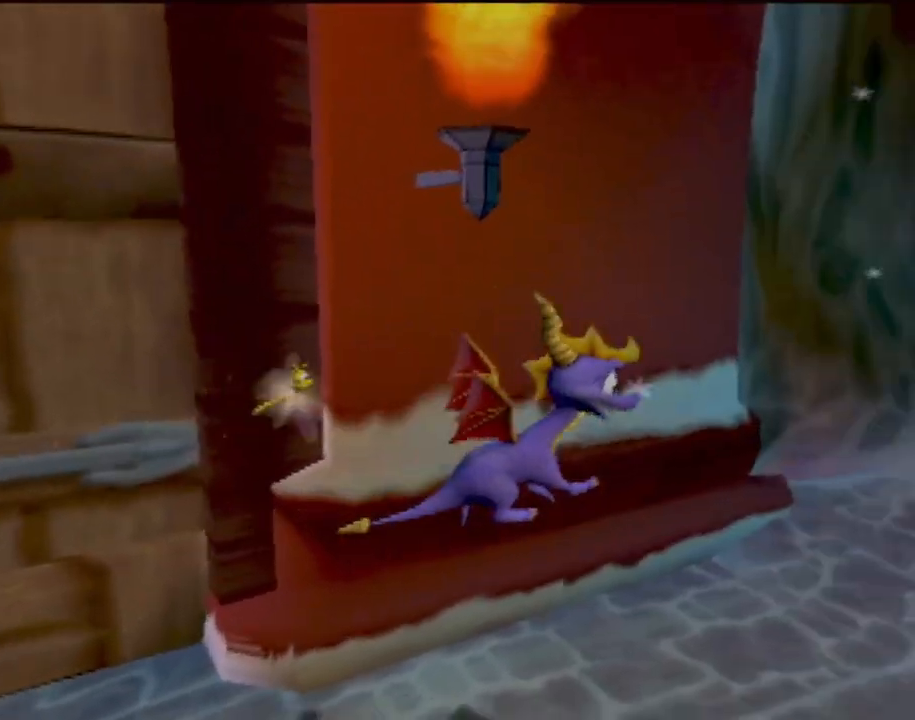
{"buttons": [], "left_stick": "down", "events": [[50, "left_stick", "up"], [100, "left_stick", "left"], [183, "left_stick", "down-left"], [250, "L1", "down"], [400, "L1", "up"], [500, "left_stick", "down"]]}
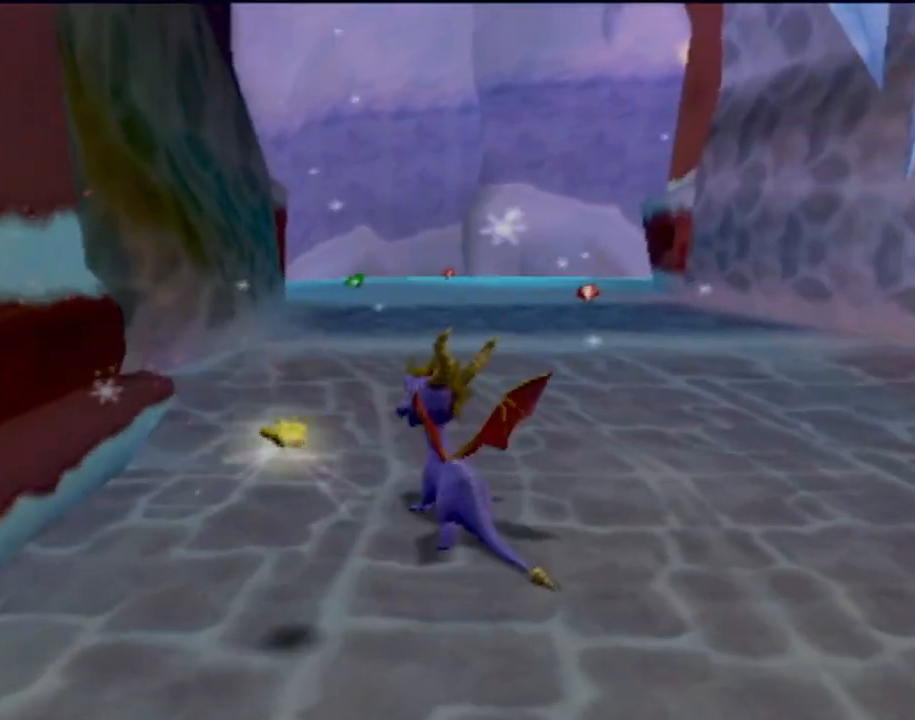
{"buttons": [], "left_stick": "down-left", "events": [[451, "left_stick", "down-left"]]}
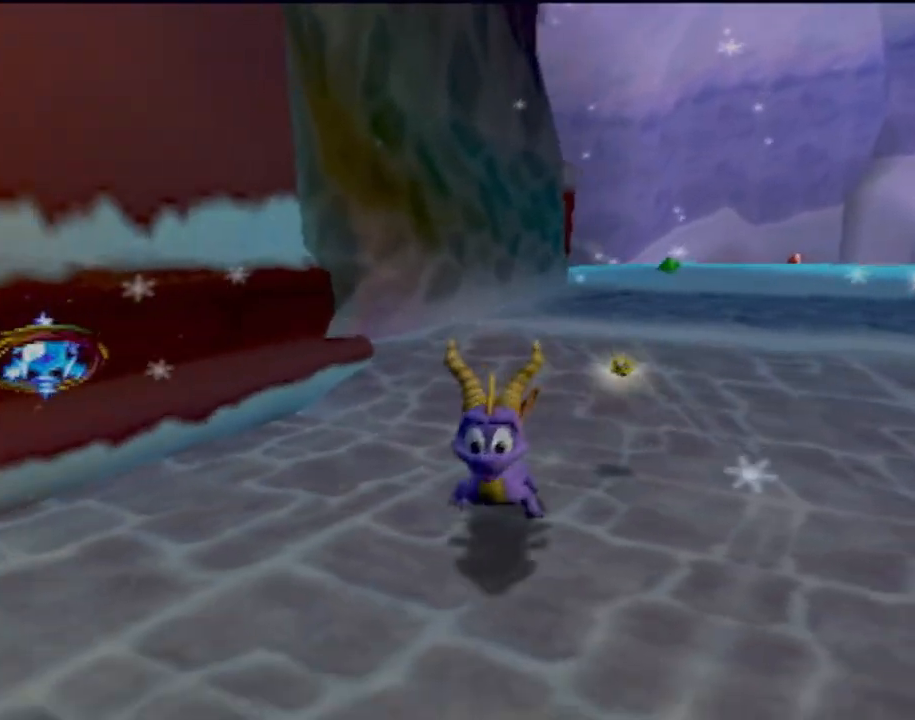
{"buttons": [], "left_stick": "left", "events": [[233, "L1", "down"], [283, "left_stick", "left"], [350, "L1", "up"]]}
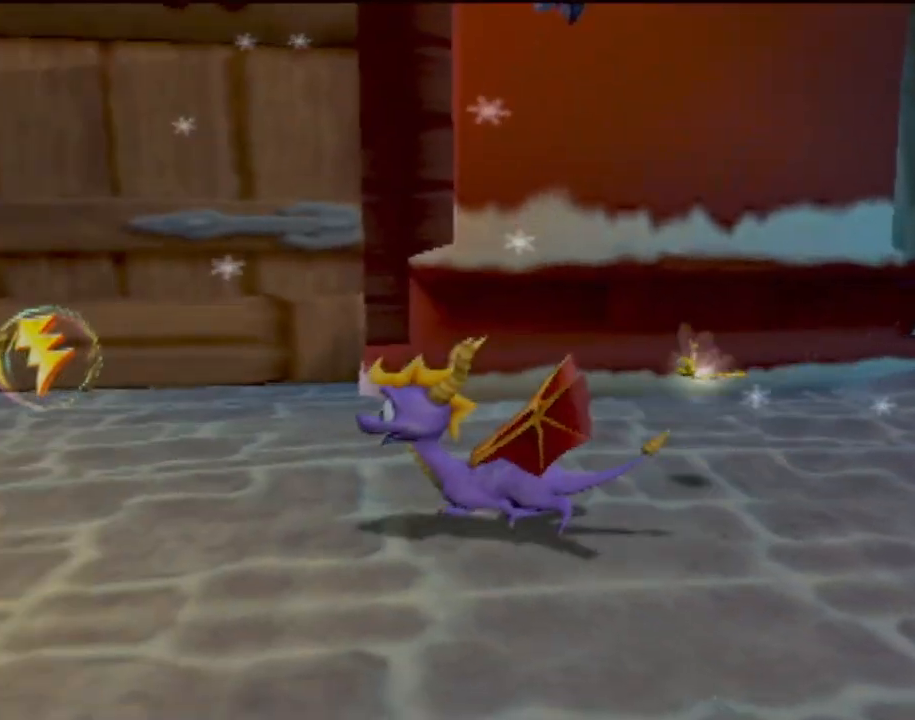
{"buttons": ["CROSS"], "left_stick": "up-right", "events": [[150, "left_stick", "up-left"], [167, "L1", "down"], [300, "L1", "up"], [400, "left_stick", "center"], [484, "CROSS", "down"], [501, "left_stick", "up-right"]]}
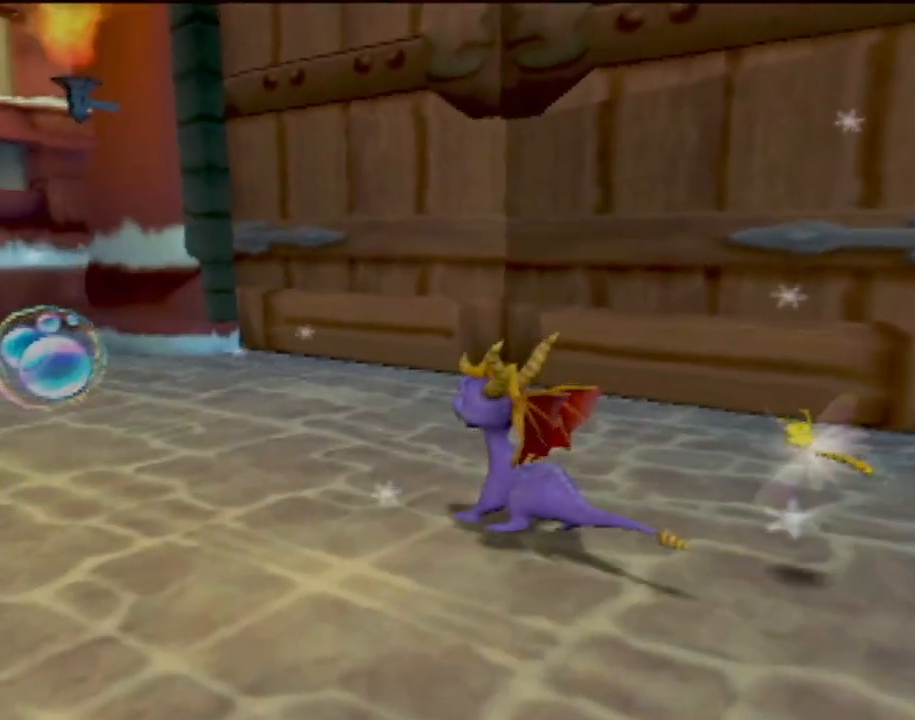
{"buttons": ["CIRCLE"], "left_stick": "up-right", "events": [[317, "CROSS", "up"], [383, "CIRCLE", "down"]]}
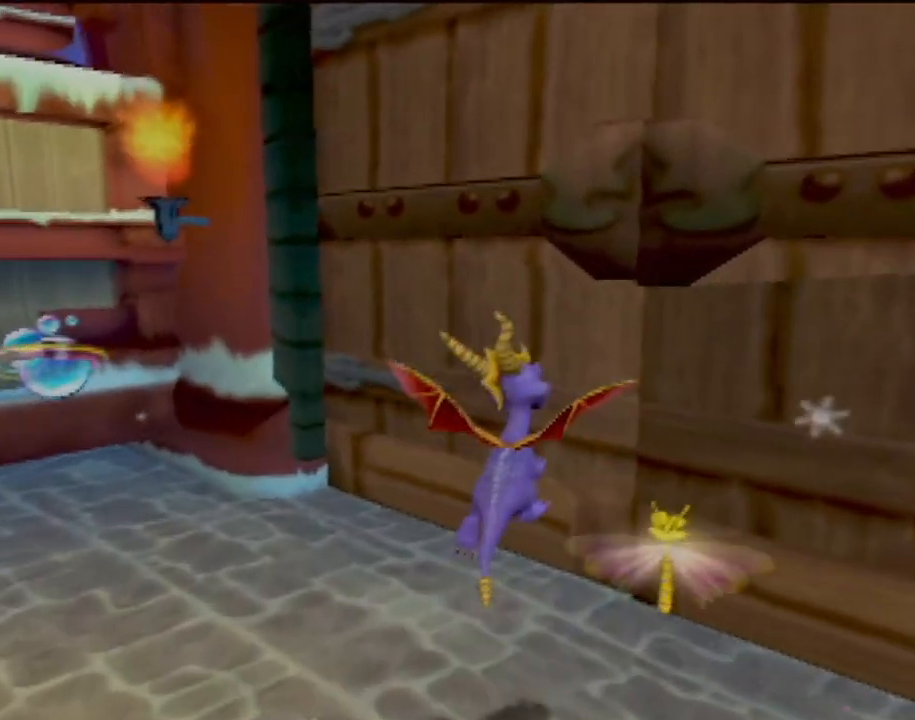
{"buttons": [], "left_stick": "center", "events": [[17, "CIRCLE", "up"], [83, "CIRCLE", "down"], [184, "CIRCLE", "up"], [184, "left_stick", "up-left"], [250, "CIRCLE", "down"], [250, "left_stick", "center"], [384, "CIRCLE", "up"]]}
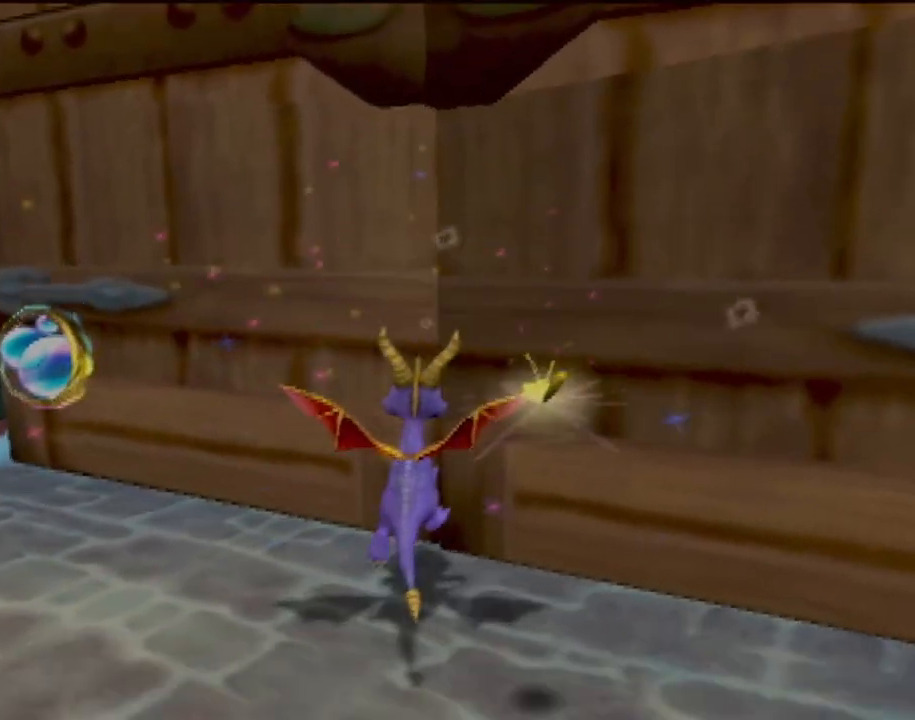
{"buttons": ["CIRCLE"], "left_stick": "up-left", "events": [[166, "CROSS", "down"], [233, "left_stick", "up-left"], [400, "CROSS", "up"], [483, "CIRCLE", "down"]]}
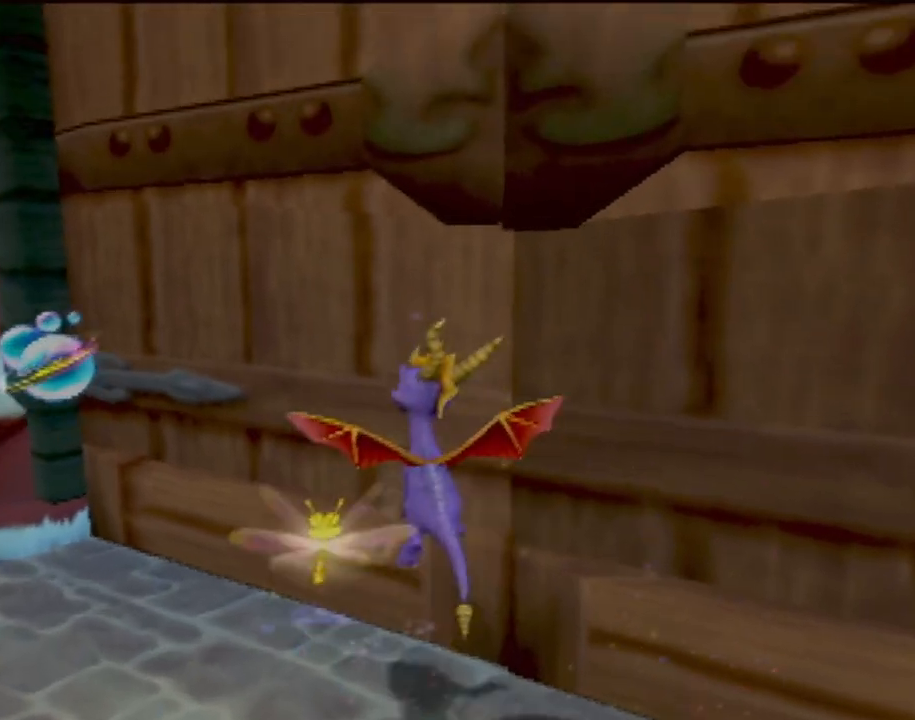
{"buttons": [], "left_stick": "up-right", "events": [[100, "CIRCLE", "up"], [167, "CIRCLE", "down"], [300, "CIRCLE", "up"], [350, "CIRCLE", "down"], [467, "CIRCLE", "up"], [484, "left_stick", "up-right"]]}
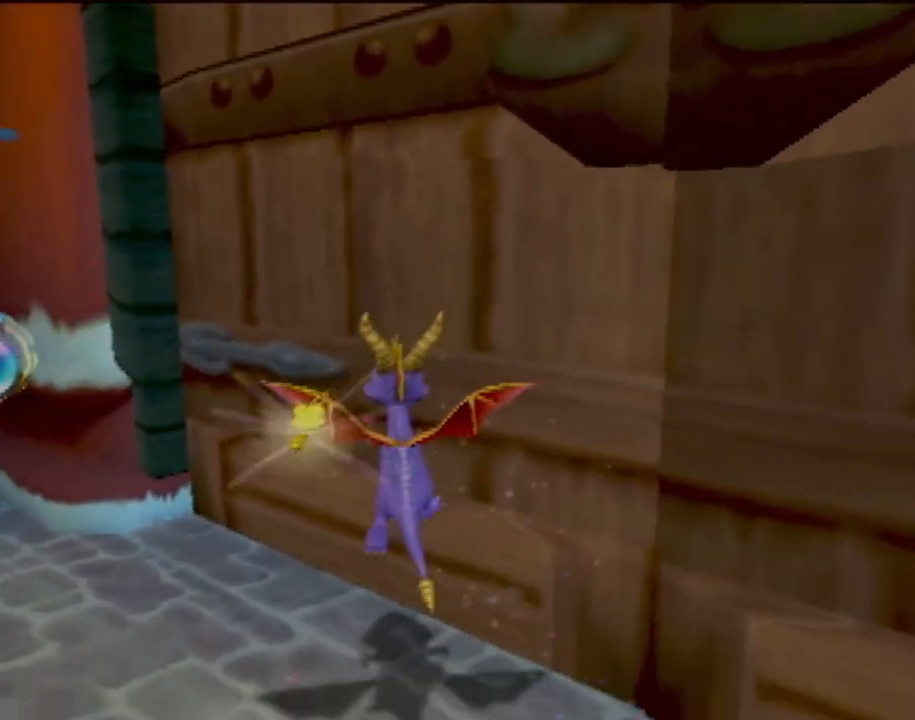
{"buttons": ["CROSS"], "left_stick": "right", "events": [[16, "CIRCLE", "down"], [150, "CIRCLE", "up"], [200, "CIRCLE", "down"], [250, "left_stick", "right"], [350, "CIRCLE", "up"], [483, "CROSS", "down"]]}
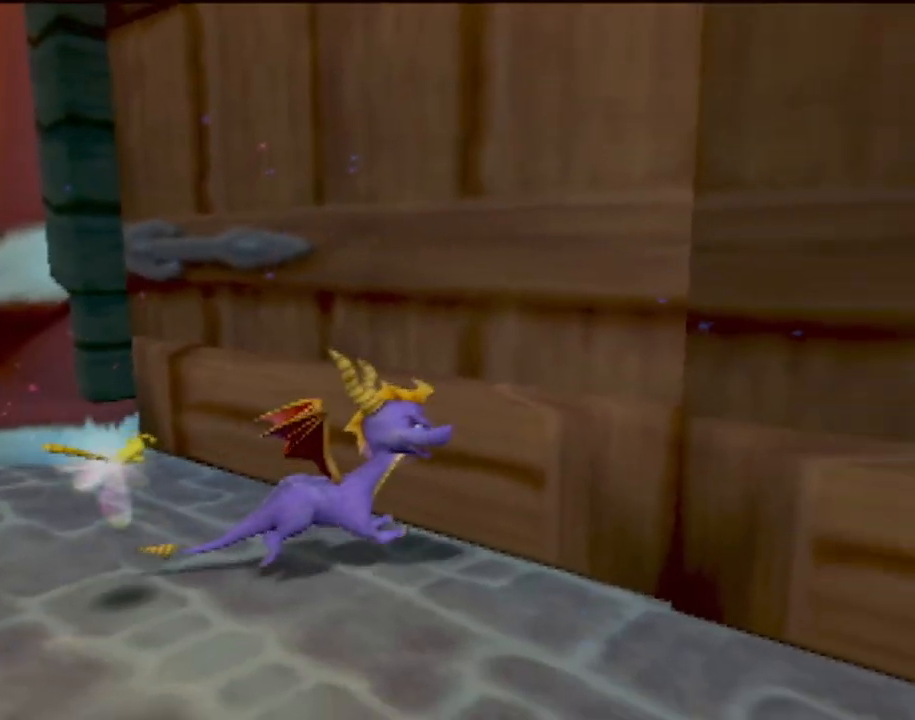
{"buttons": ["CIRCLE"], "left_stick": "up-right", "events": [[150, "CROSS", "up"], [300, "CIRCLE", "down"], [350, "left_stick", "up-right"], [400, "CIRCLE", "up"], [467, "CIRCLE", "down"]]}
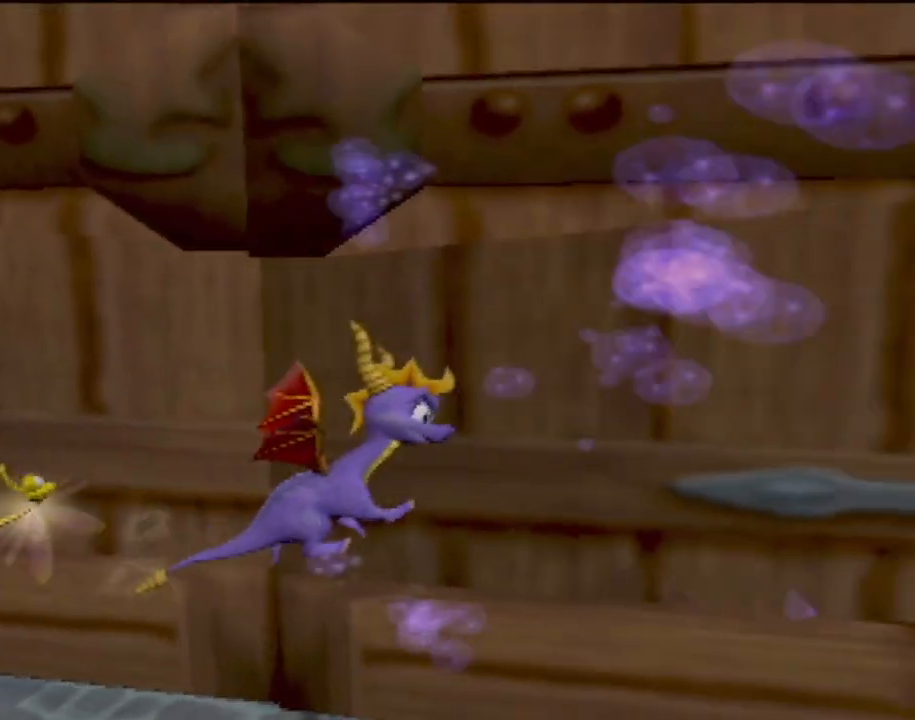
{"buttons": [], "left_stick": "up-left", "events": [[50, "left_stick", "up"], [100, "CIRCLE", "up"], [166, "CIRCLE", "down"], [283, "CIRCLE", "up"], [333, "CIRCLE", "down"], [350, "left_stick", "up-left"], [450, "CIRCLE", "up"]]}
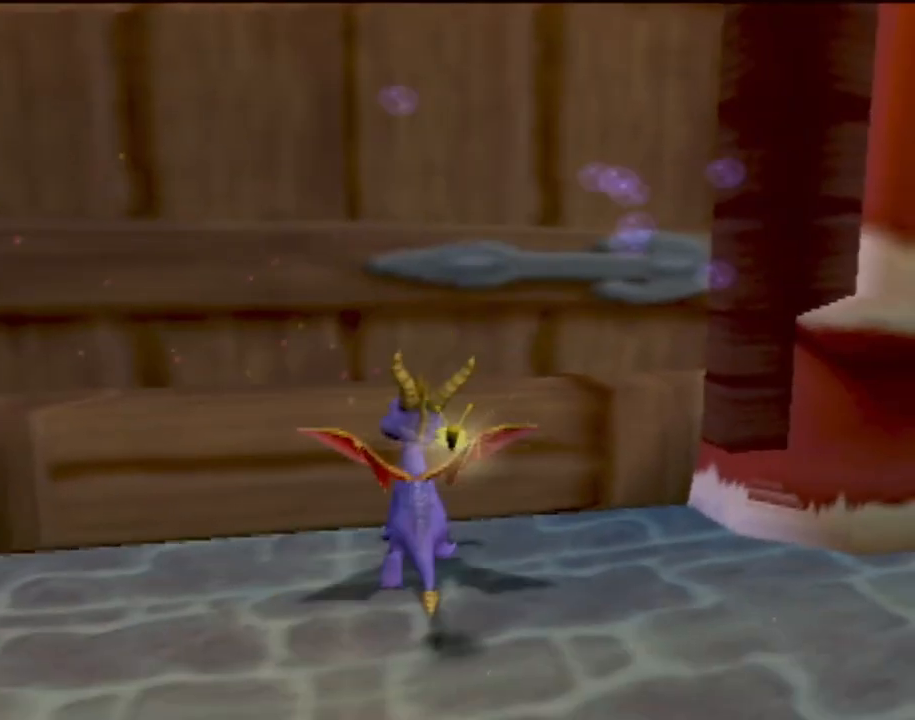
{"buttons": [], "left_stick": "up-left", "events": [[33, "CIRCLE", "down"], [150, "CIRCLE", "up"], [267, "CROSS", "down"], [434, "CROSS", "up"]]}
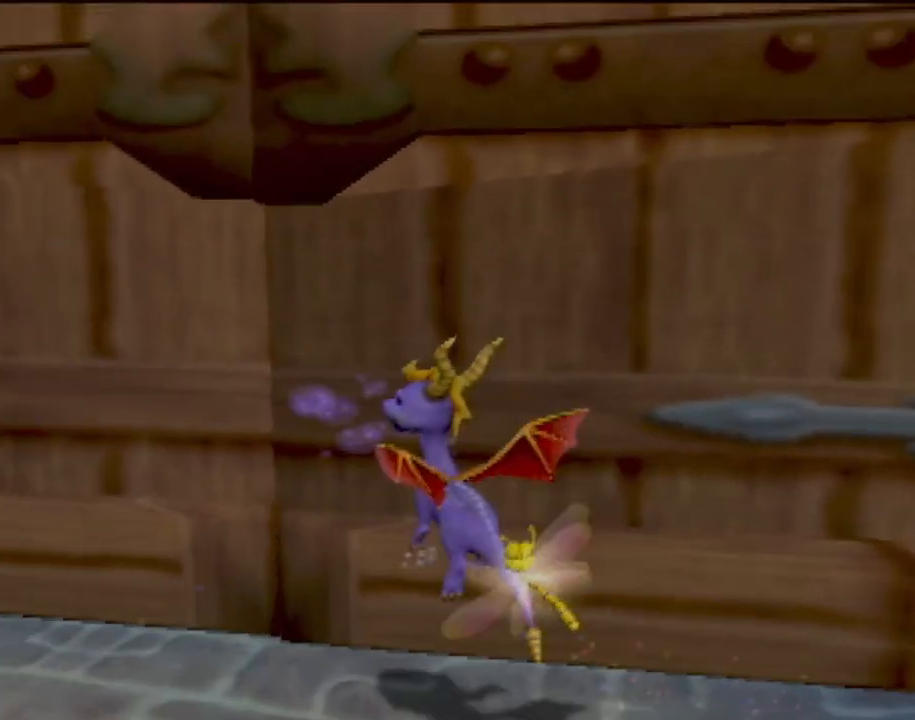
{"buttons": ["CIRCLE"], "left_stick": "up", "events": [[200, "CIRCLE", "down"], [300, "CIRCLE", "up"], [383, "left_stick", "up"], [400, "CIRCLE", "down"]]}
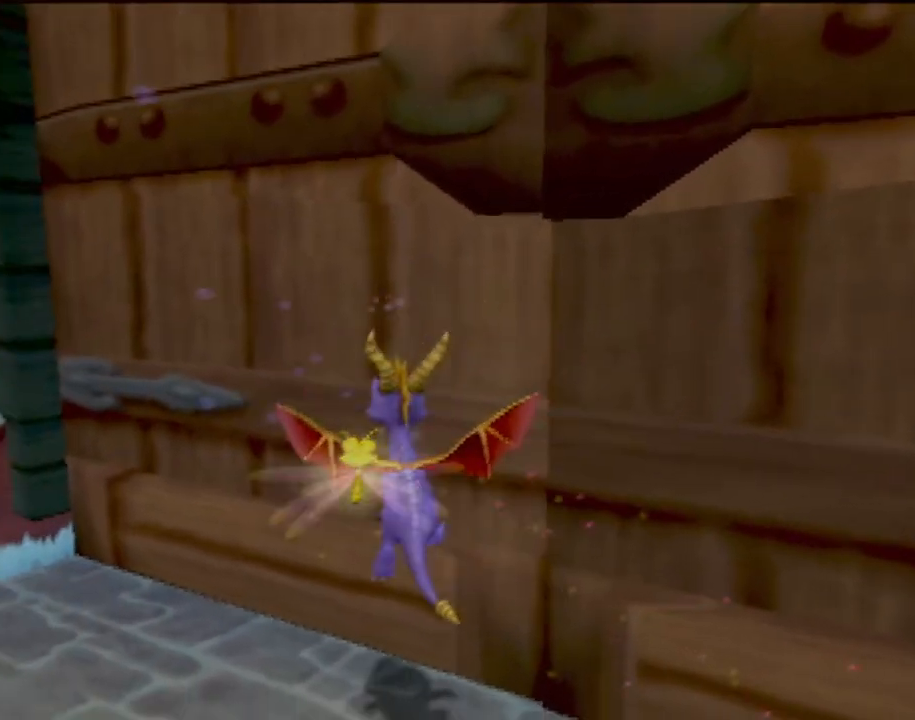
{"buttons": [], "left_stick": "up-right", "events": [[17, "CIRCLE", "up"], [117, "CIRCLE", "down"], [200, "CIRCLE", "up"], [267, "CIRCLE", "down"], [384, "CIRCLE", "up"], [384, "left_stick", "up-right"]]}
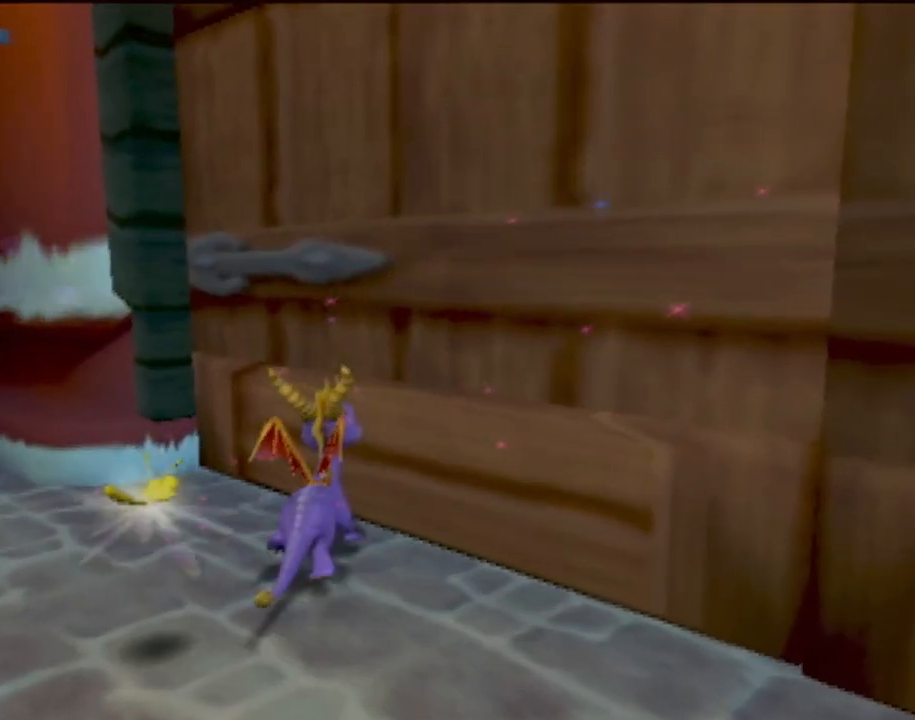
{"buttons": [], "left_stick": "center", "events": [[116, "left_stick", "center"], [200, "CROSS", "down"], [483, "CROSS", "up"]]}
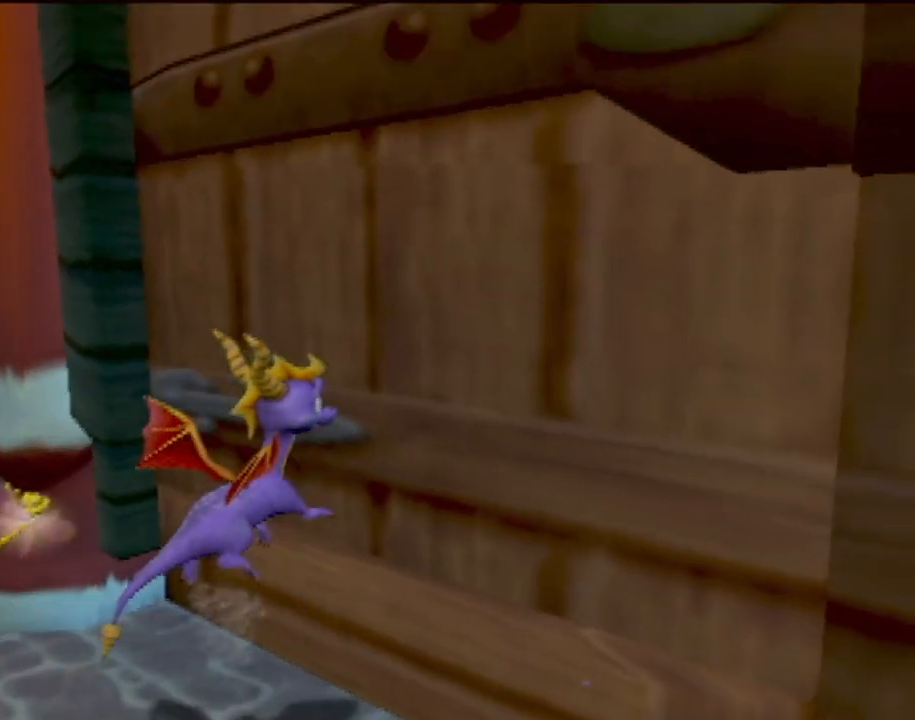
{"buttons": [], "left_stick": "center", "events": [[234, "CROSS", "down"], [300, "CIRCLE", "down"], [300, "CROSS", "up"], [367, "CIRCLE", "up"]]}
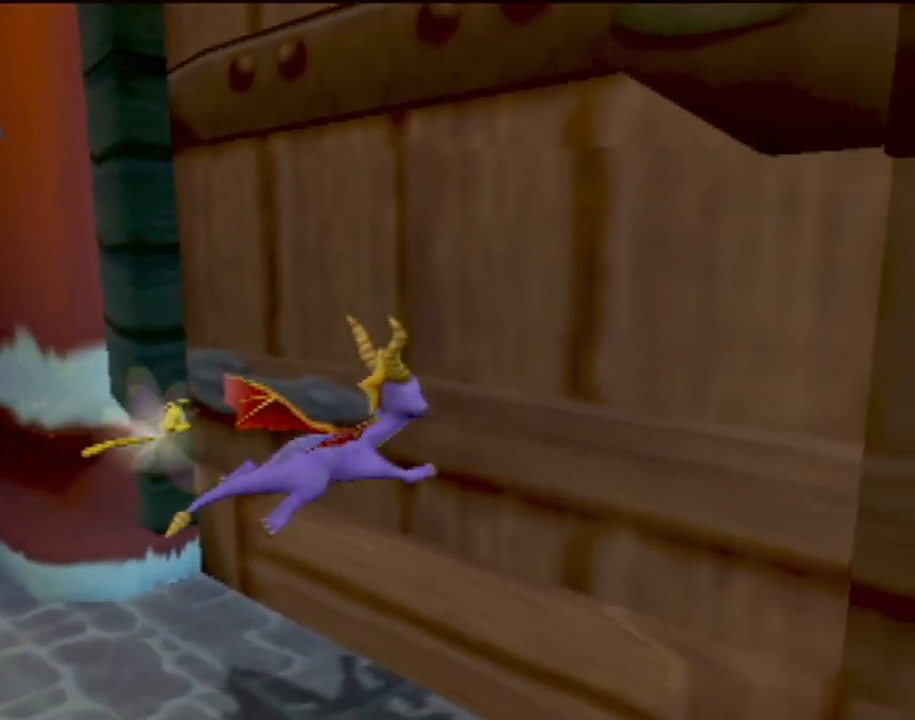
{"buttons": [], "left_stick": "center", "events": [[50, "CIRCLE", "down"], [233, "CIRCLE", "up"], [300, "CIRCLE", "down"], [467, "CIRCLE", "up"]]}
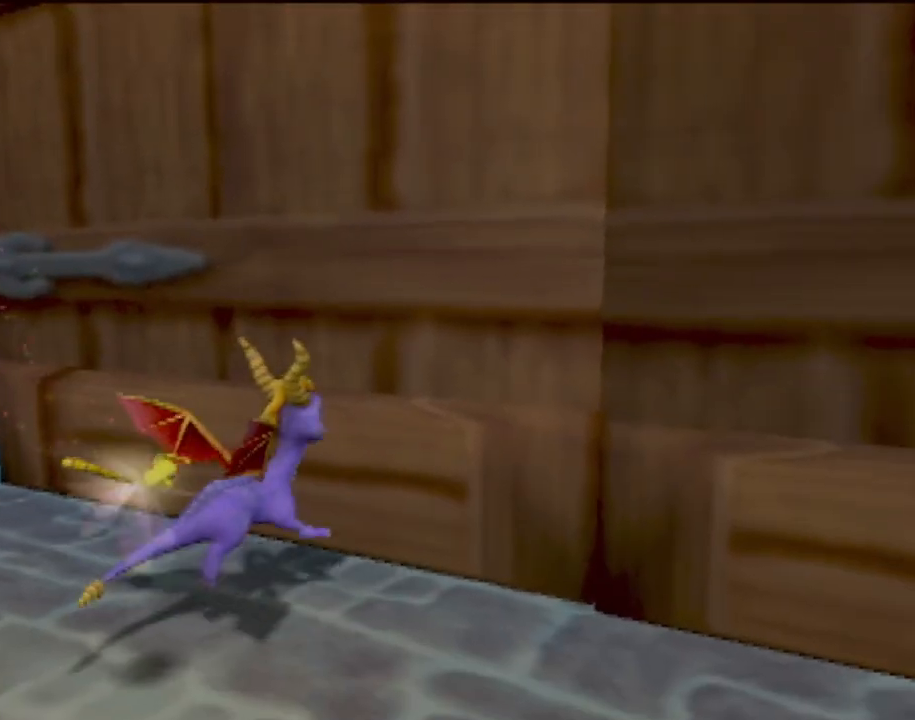
{"buttons": ["CROSS"], "left_stick": "center", "events": [[250, "CROSS", "down"]]}
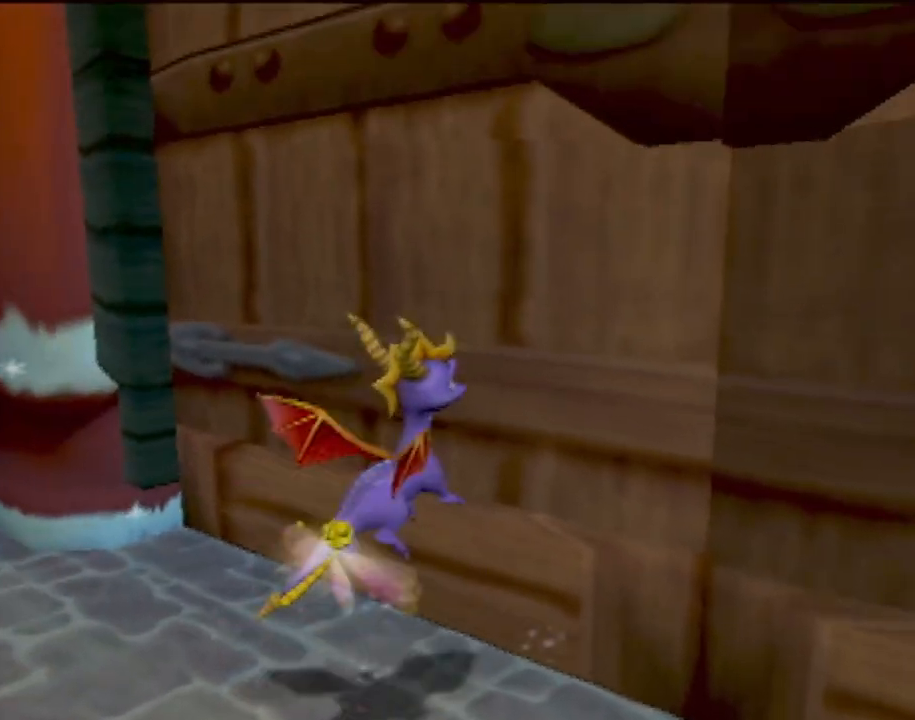
{"buttons": [], "left_stick": "center", "events": [[33, "CROSS", "up"], [33, "left_stick", "right"], [150, "CIRCLE", "down"], [267, "CIRCLE", "up"], [267, "left_stick", "up"], [317, "CIRCLE", "down"], [317, "left_stick", "center"], [467, "CIRCLE", "up"]]}
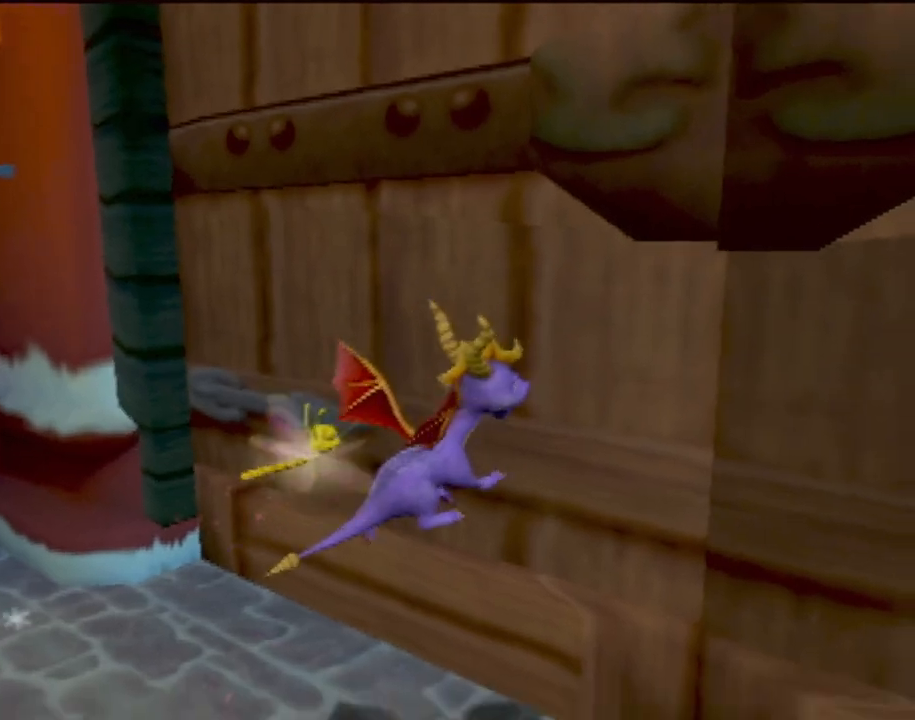
{"buttons": [], "left_stick": "center", "events": [[167, "CROSS", "down"], [234, "CROSS", "up"]]}